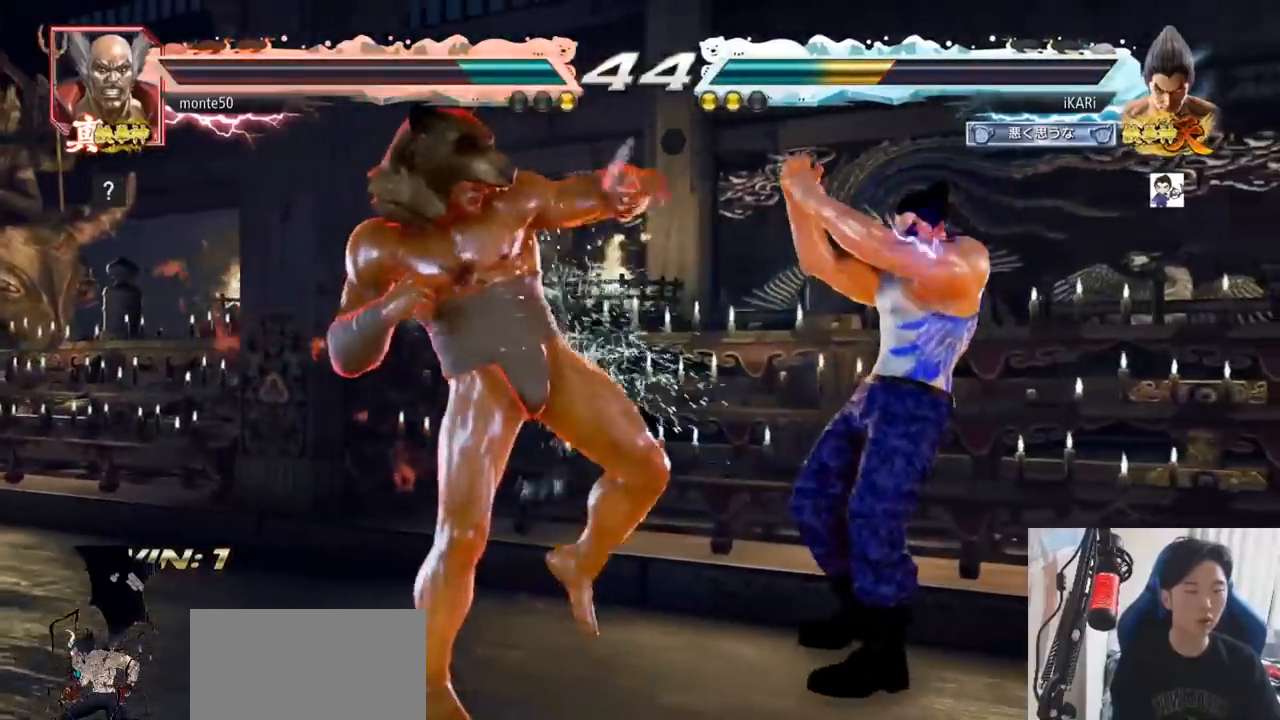
Gameplay with a controller (arcade stick); each line is a JSON object with the inputs held at the frame after it. "events" lists button and stick changes between this image and that frame as [ms after this image, input, new state], when the widget could be followed in between. Not read: L3 R3.
{"buttons": [], "left_stick": "right", "events": [[33, "left_stick", "center"], [150, "left_stick", "down"], [500, "left_stick", "right"]]}
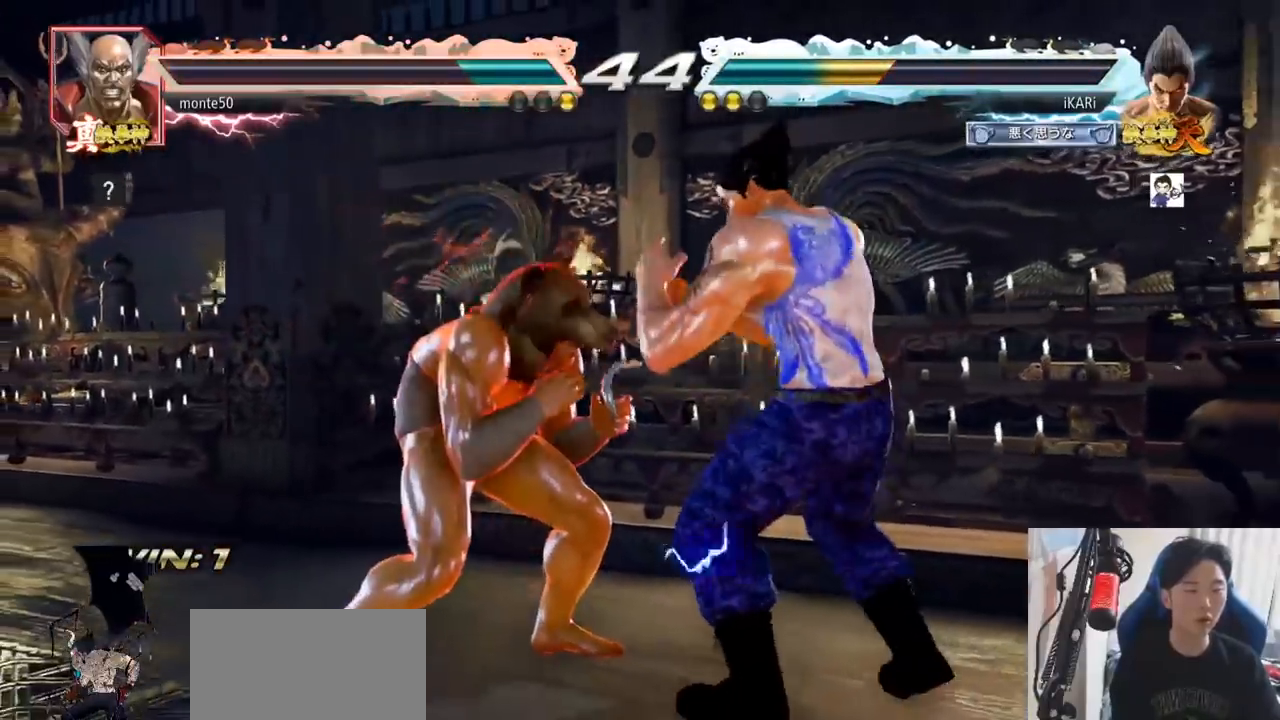
{"buttons": [], "left_stick": "center", "events": [[67, "left_stick", "center"], [117, "left_stick", "right"], [501, "left_stick", "center"]]}
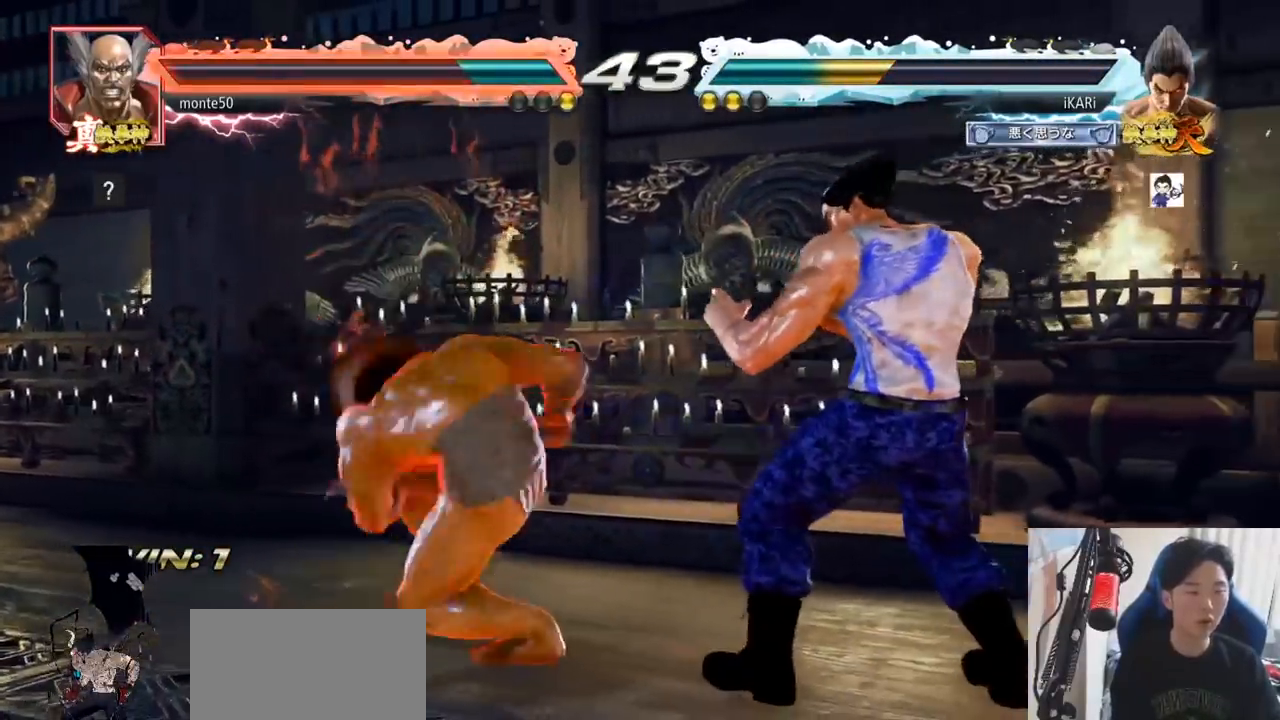
{"buttons": ["TRIANGLE"], "left_stick": "center", "events": [[33, "left_stick", "right"], [66, "left_stick", "down-right"], [350, "left_stick", "center"], [383, "TRIANGLE", "down"], [433, "TRIANGLE", "up"], [467, "TRIANGLE", "down"]]}
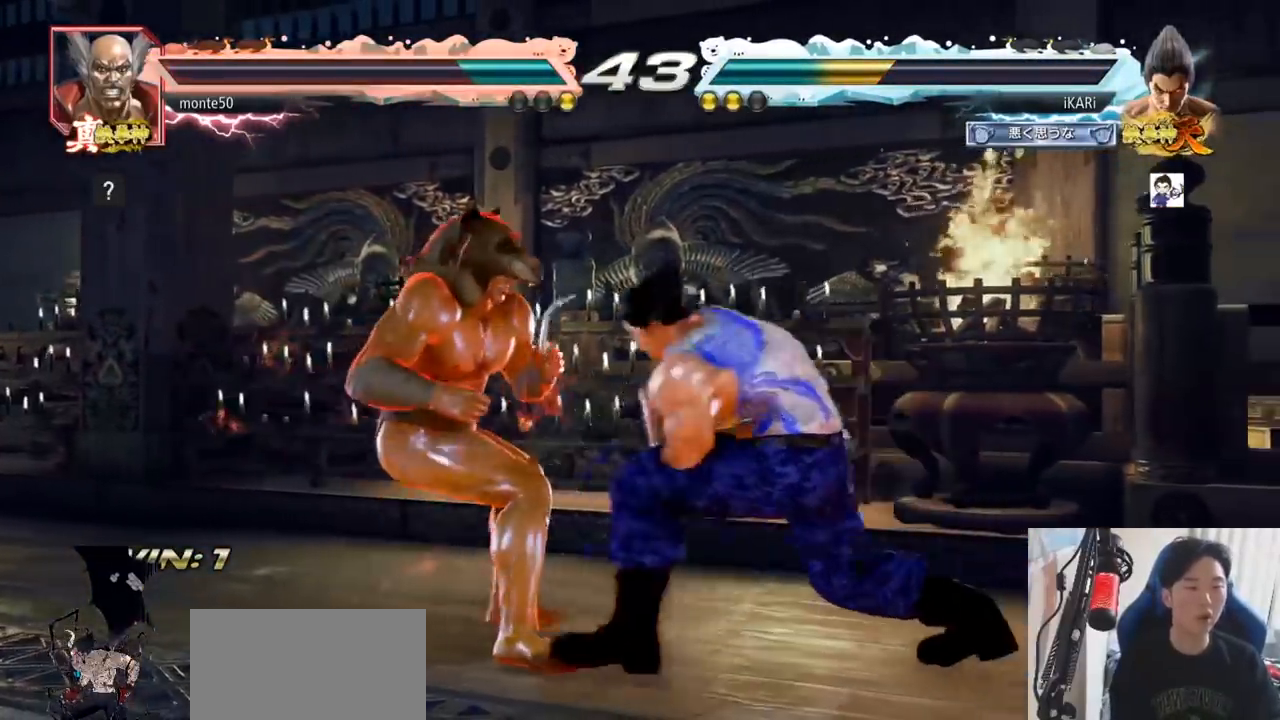
{"buttons": ["TRIANGLE"], "left_stick": "center", "events": [[33, "TRIANGLE", "up"], [67, "TRIANGLE", "down"], [134, "TRIANGLE", "up"], [150, "TRIANGLE", "down"]]}
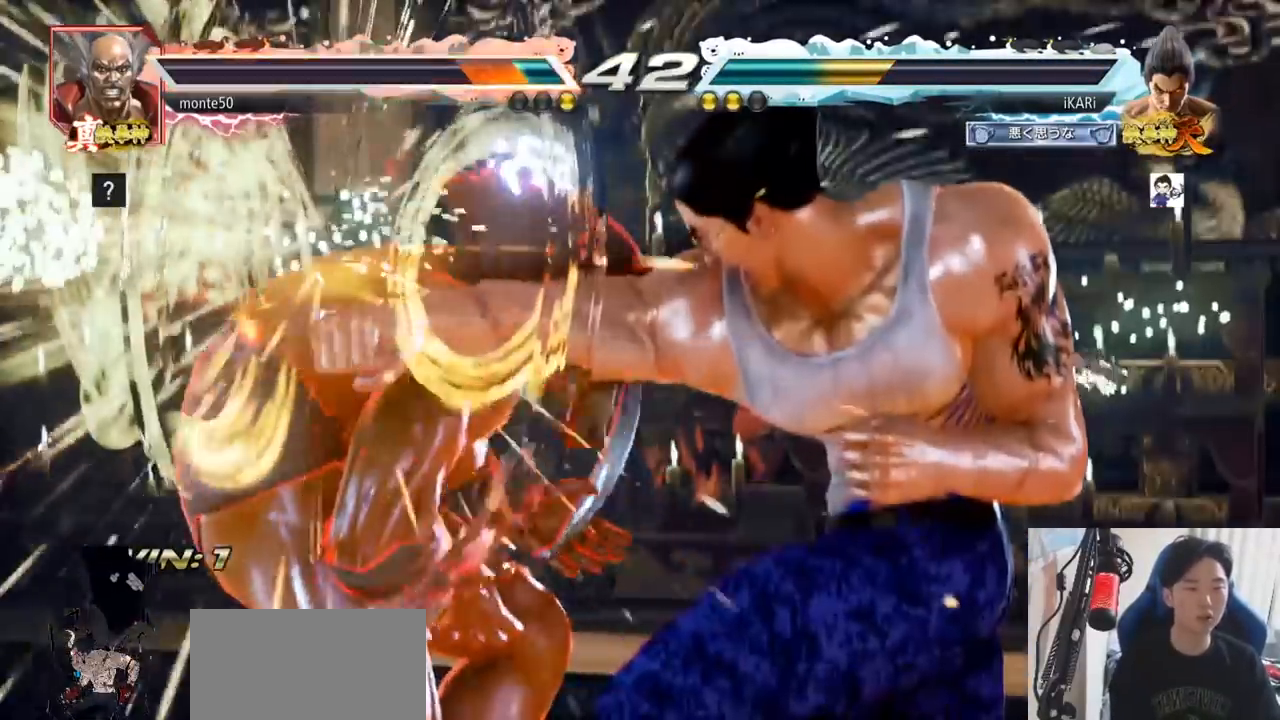
{"buttons": ["TRIANGLE"], "left_stick": "center"}
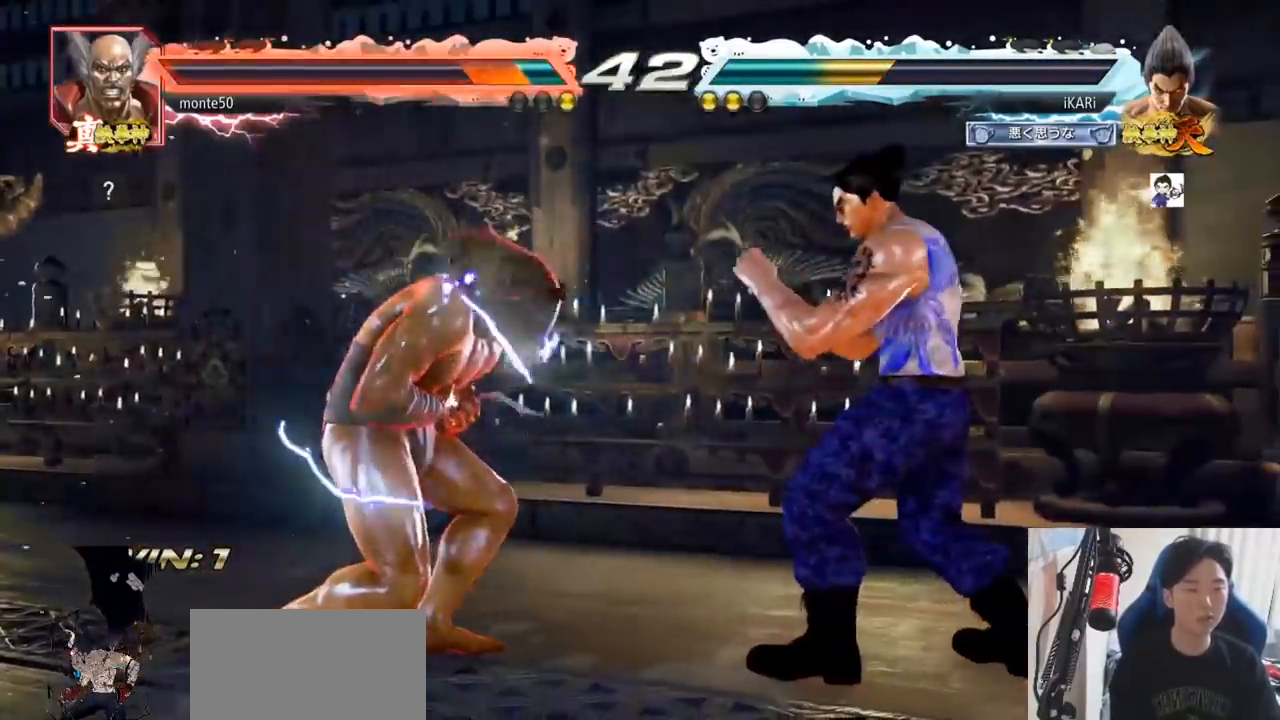
{"buttons": ["TRIANGLE"], "left_stick": "center", "events": [[134, "SQUARE", "down"], [200, "SQUARE", "up"]]}
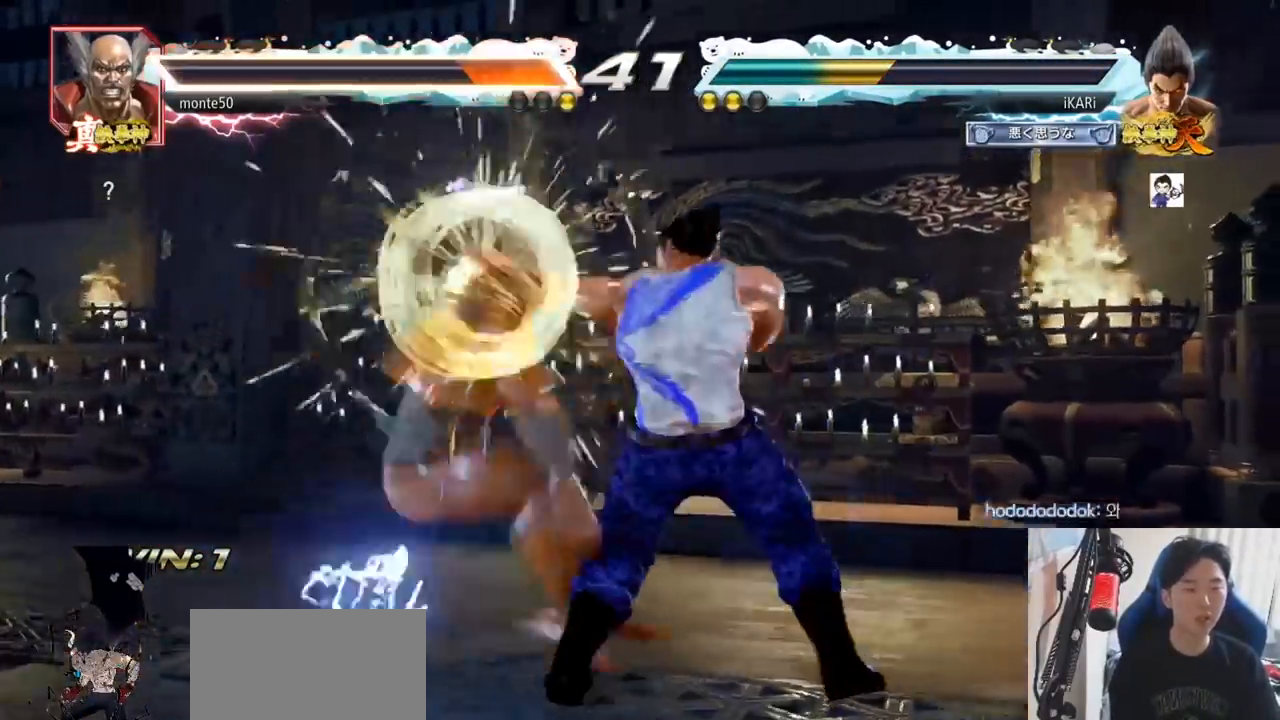
{"buttons": [], "left_stick": "center", "events": [[133, "TRIANGLE", "up"]]}